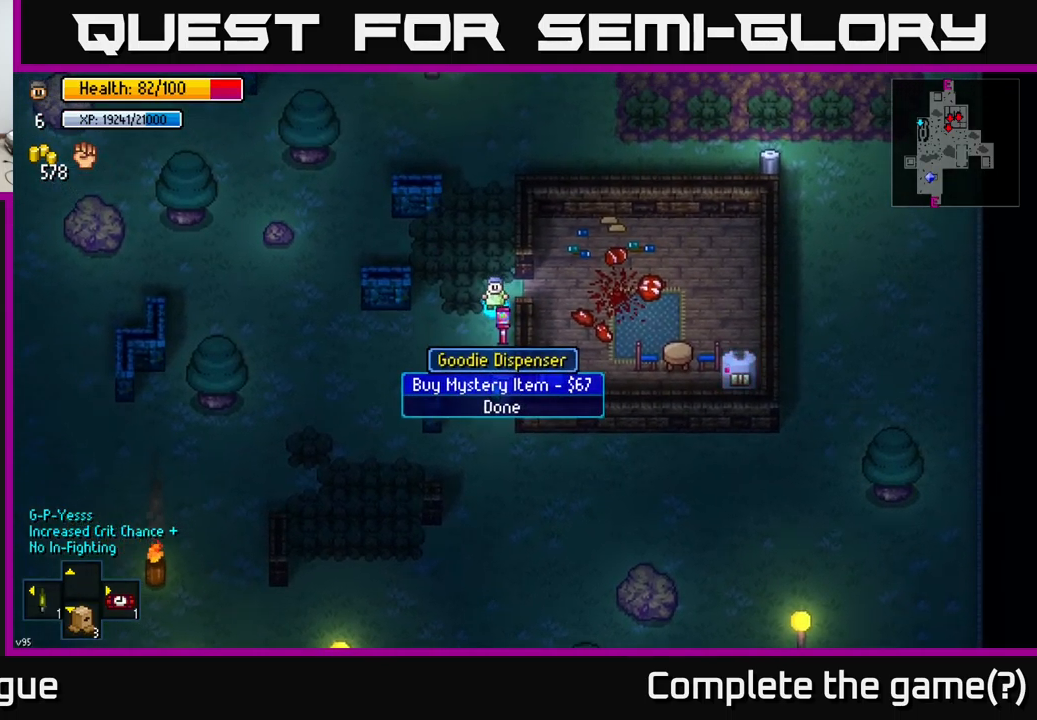
Gameplay with a controller (Xbox layout); each line is a JSON object with the inputs held at the frame after it. "events" lists button and stick changes between this image and that frame as [ms after this image, input, new state], when the widget could be followed in between.
{"buttons": ["B"], "left_stick": "center", "right_stick": "center", "events": [[383, "left_stick", "center"], [500, "B", "down"]]}
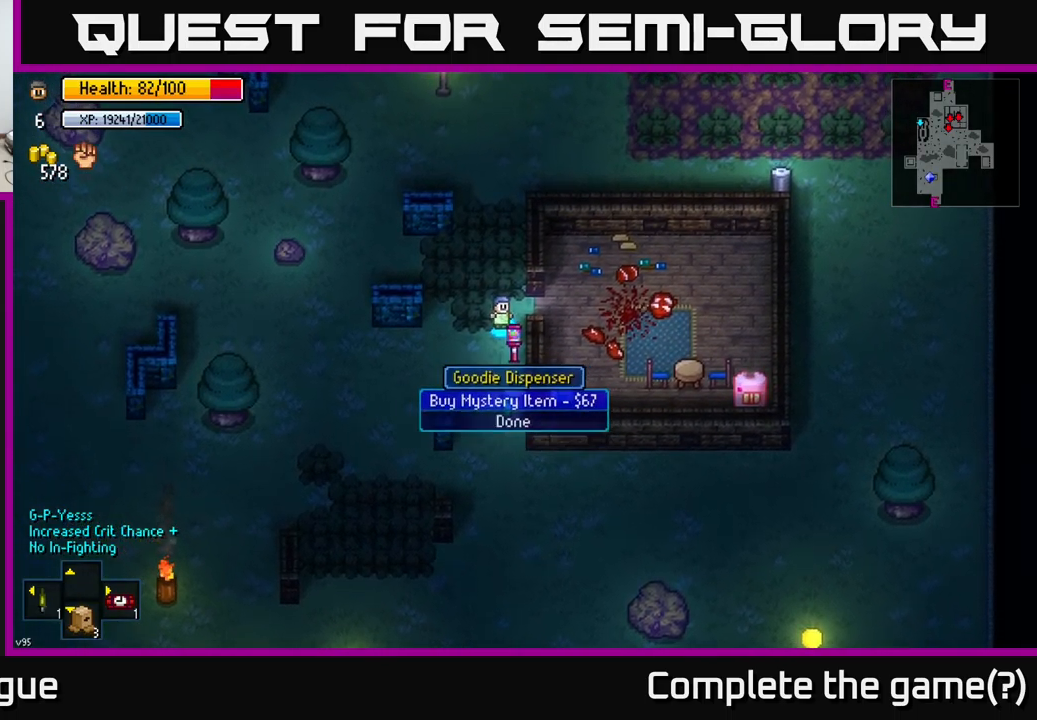
{"buttons": [], "left_stick": "left", "right_stick": "left", "events": [[50, "left_stick", "left"], [83, "B", "up"], [467, "right_stick", "left"]]}
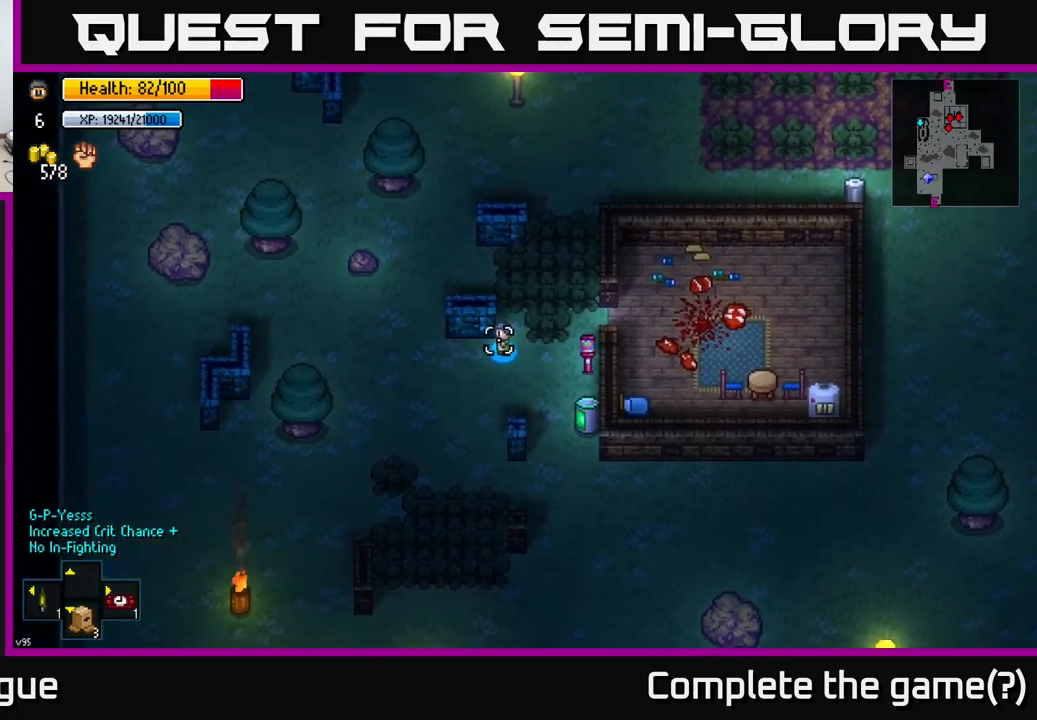
{"buttons": [], "left_stick": "down", "right_stick": "center", "events": [[200, "left_stick", "up-left"], [367, "right_stick", "up-left"], [383, "left_stick", "down"], [500, "right_stick", "center"]]}
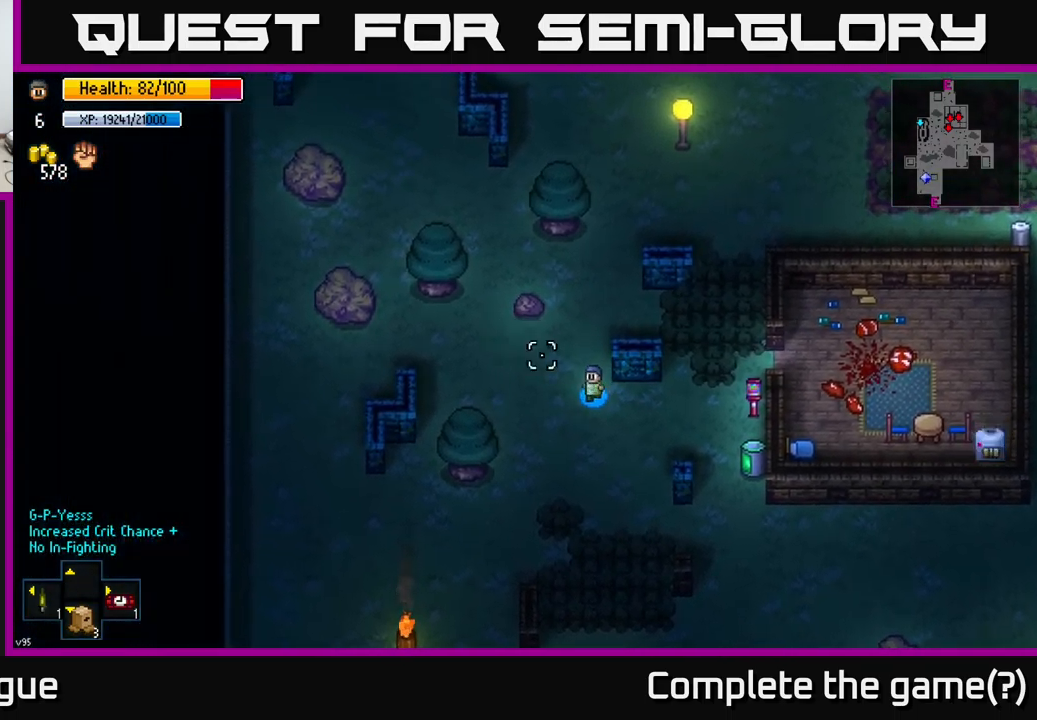
{"buttons": [], "left_stick": "center", "right_stick": "up-right", "events": [[100, "left_stick", "up-left"], [233, "right_stick", "up"], [283, "left_stick", "up"], [450, "right_stick", "up-right"], [500, "left_stick", "center"]]}
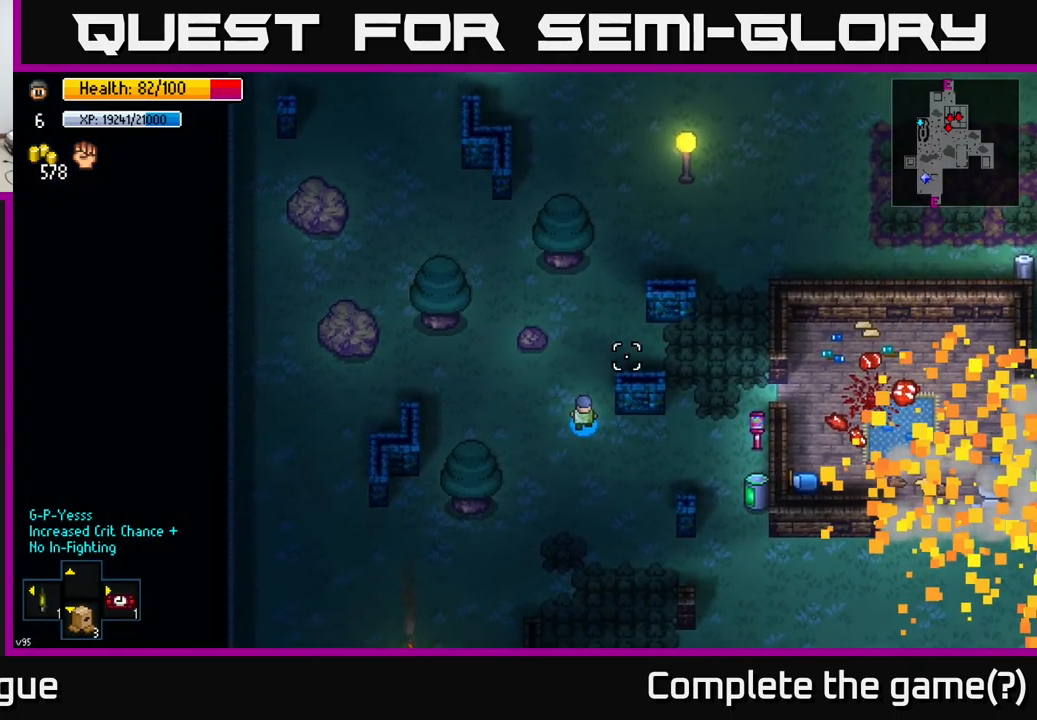
{"buttons": [], "left_stick": "down-right", "right_stick": "up-right", "events": [[50, "left_stick", "down"], [167, "left_stick", "down-right"], [233, "right_stick", "right"], [467, "right_stick", "up-right"]]}
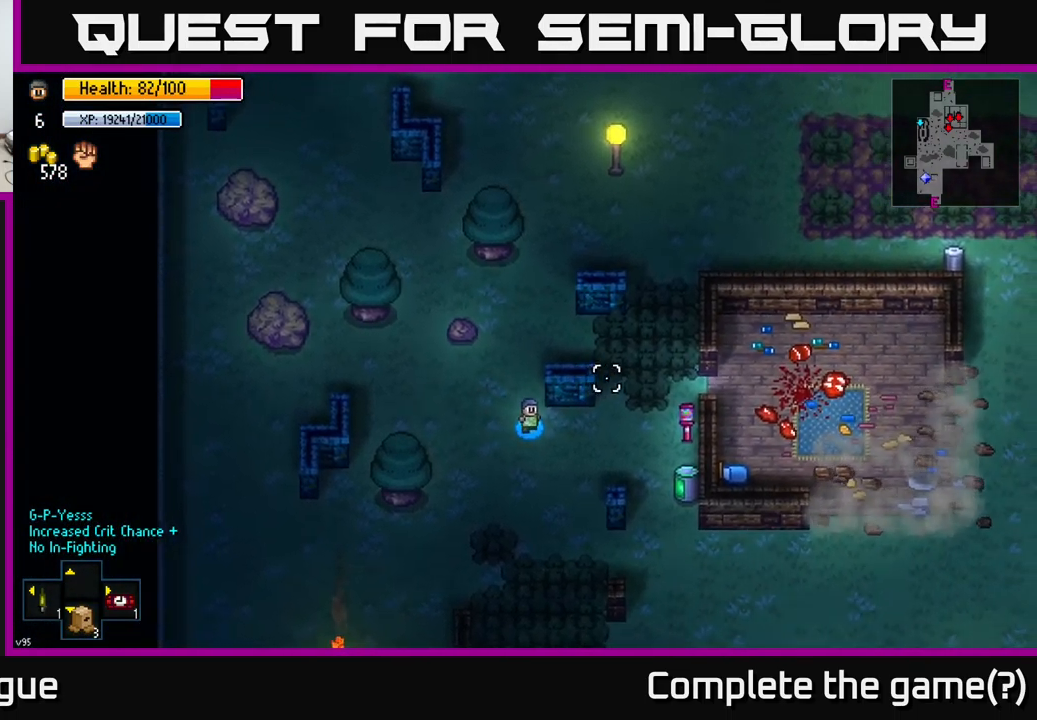
{"buttons": [], "left_stick": "down-right", "right_stick": "center", "events": [[133, "right_stick", "right"], [200, "left_stick", "right"], [383, "right_stick", "center"], [417, "left_stick", "down-right"]]}
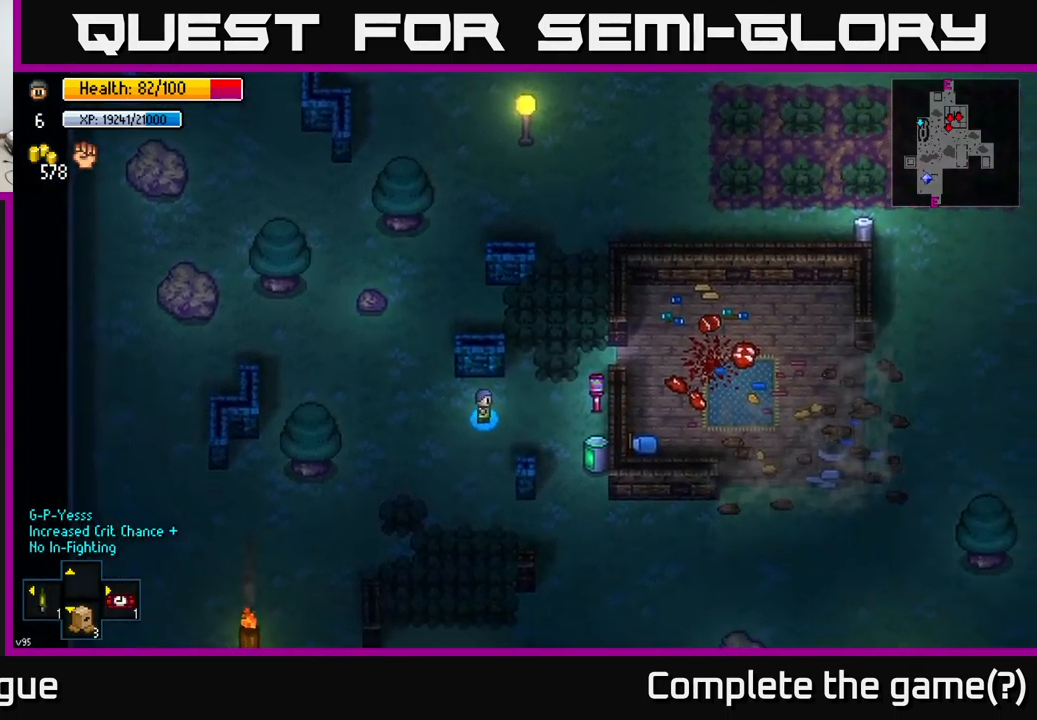
{"buttons": [], "left_stick": "down-right", "right_stick": "center", "events": [[233, "left_stick", "right"], [383, "left_stick", "down-right"]]}
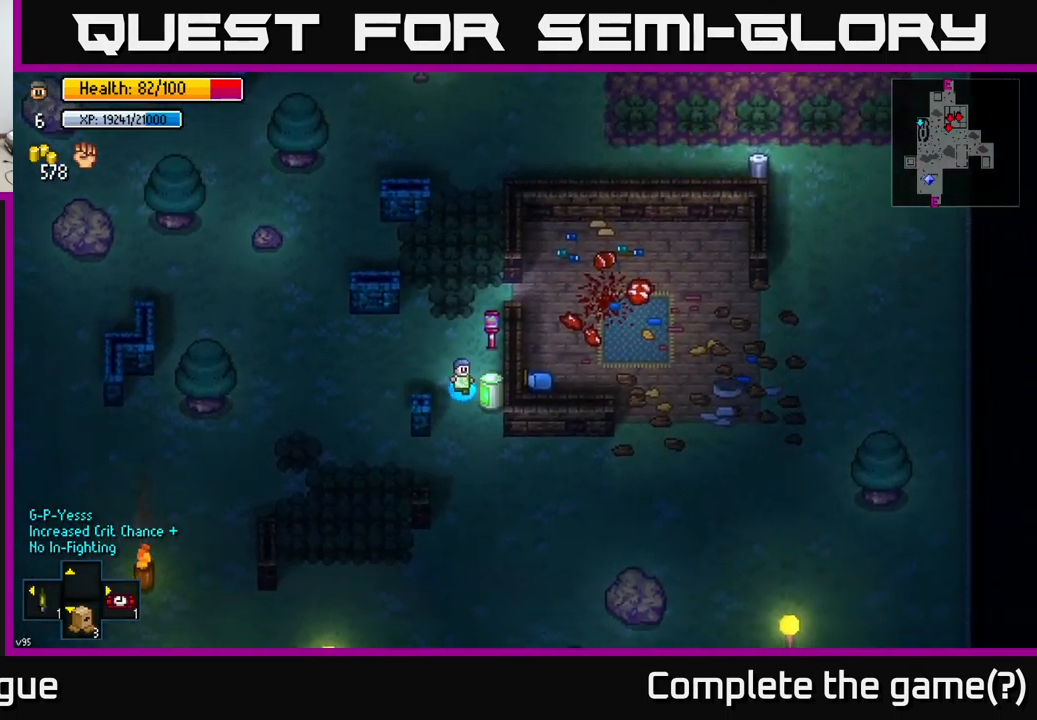
{"buttons": [], "left_stick": "center", "right_stick": "center", "events": [[50, "left_stick", "center"], [183, "A", "down"], [267, "A", "up"]]}
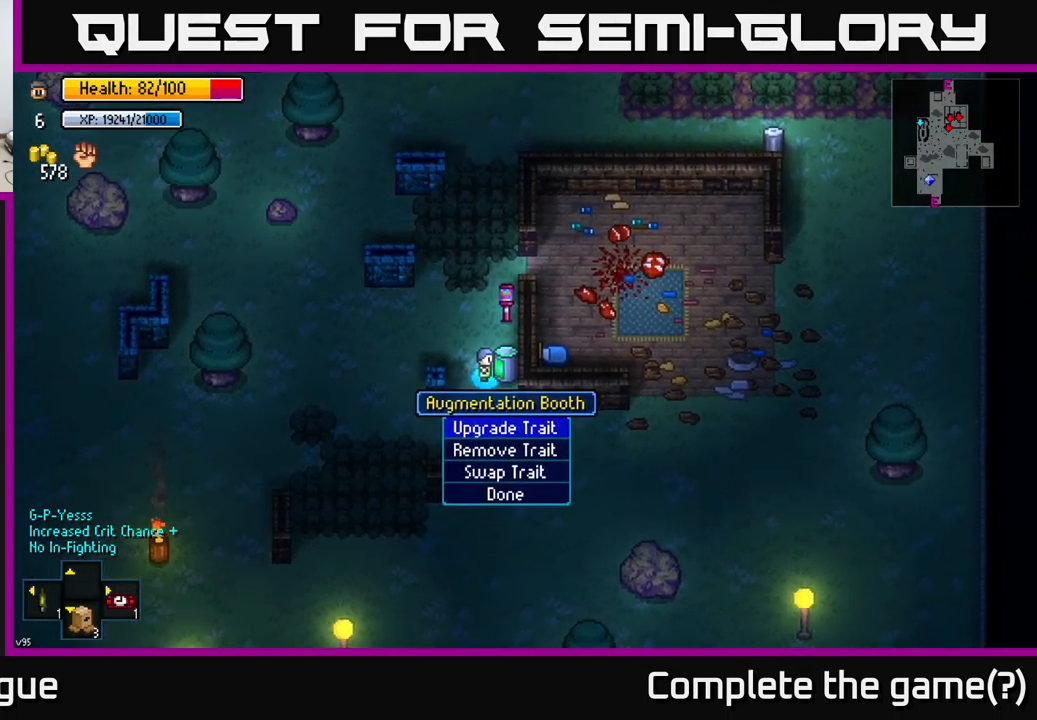
{"buttons": [], "left_stick": "center", "right_stick": "center", "events": [[417, "A", "down"], [484, "A", "up"]]}
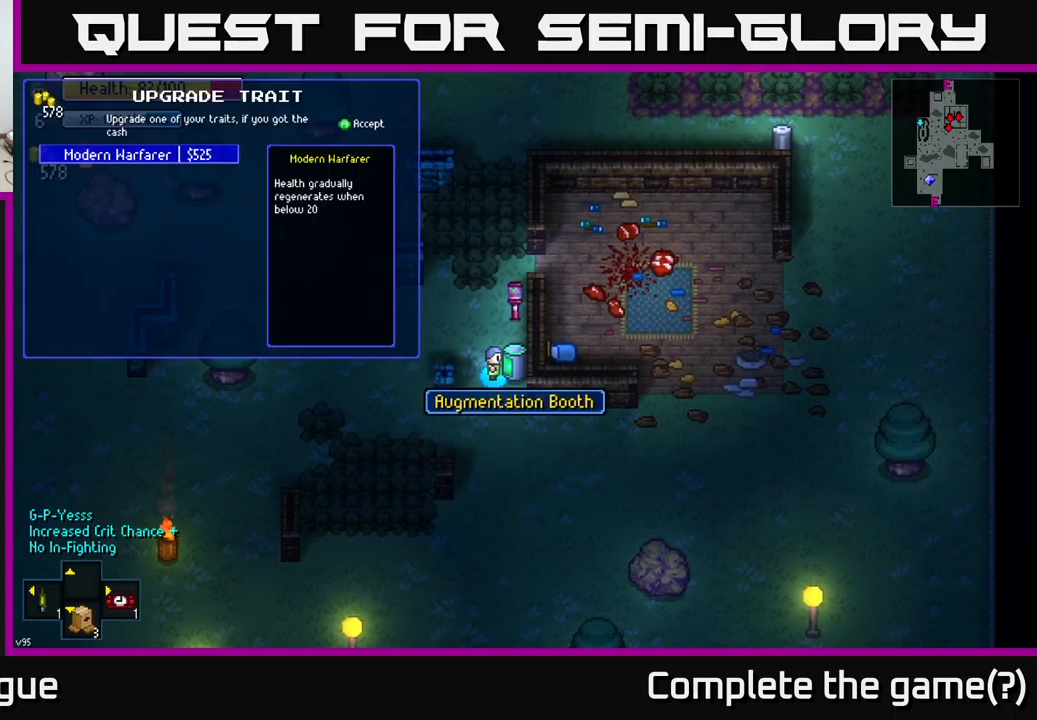
{"buttons": [], "left_stick": "center", "right_stick": "center", "events": []}
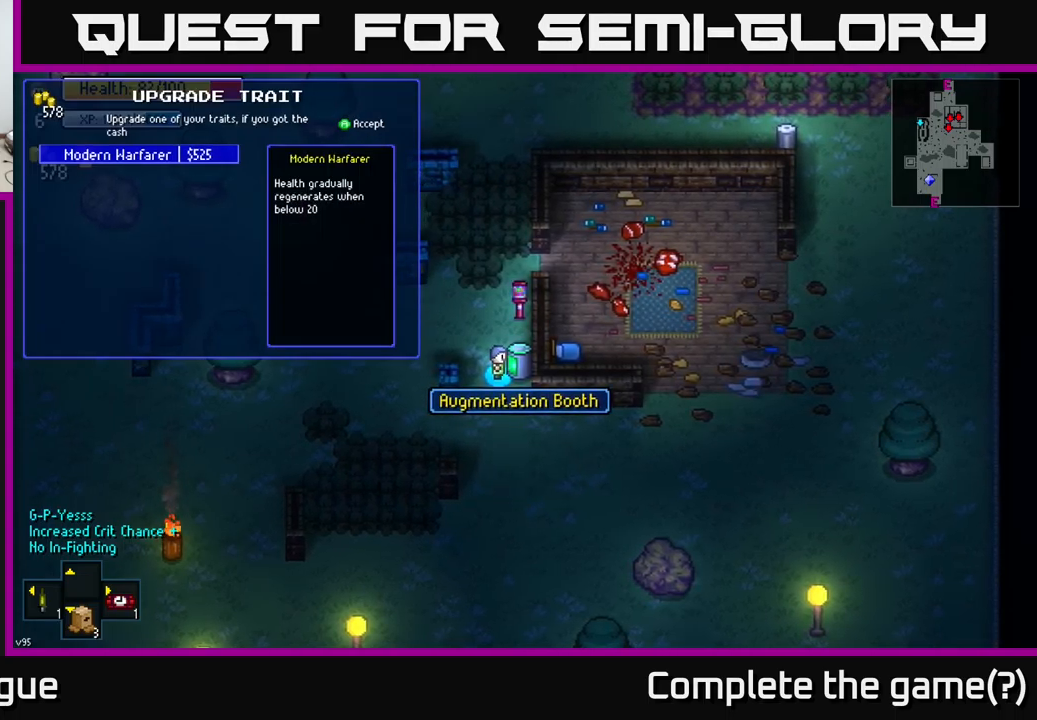
{"buttons": [], "left_stick": "center", "right_stick": "center", "events": []}
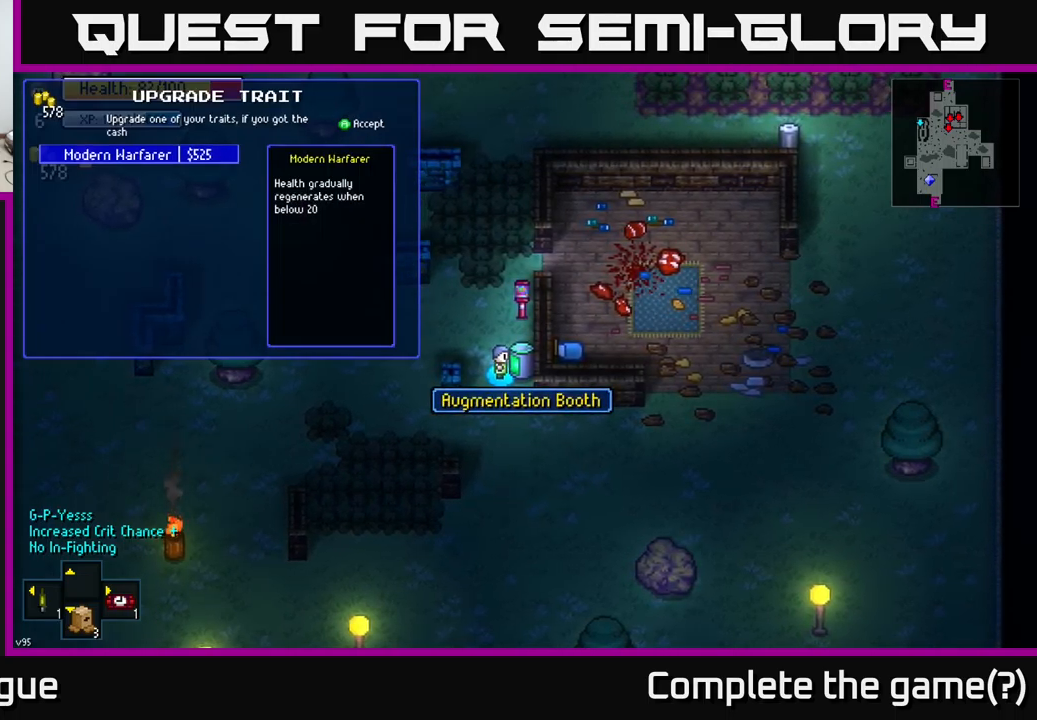
{"buttons": [], "left_stick": "center", "right_stick": "center", "events": [[300, "A", "down"], [384, "A", "up"]]}
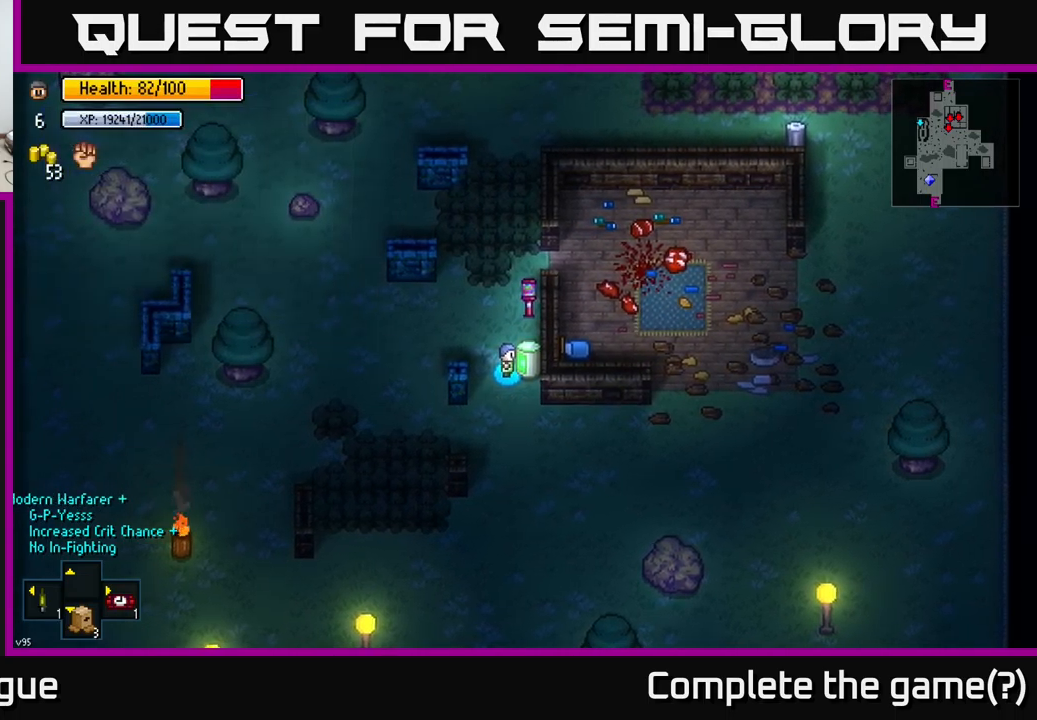
{"buttons": [], "left_stick": "center", "right_stick": "center", "events": []}
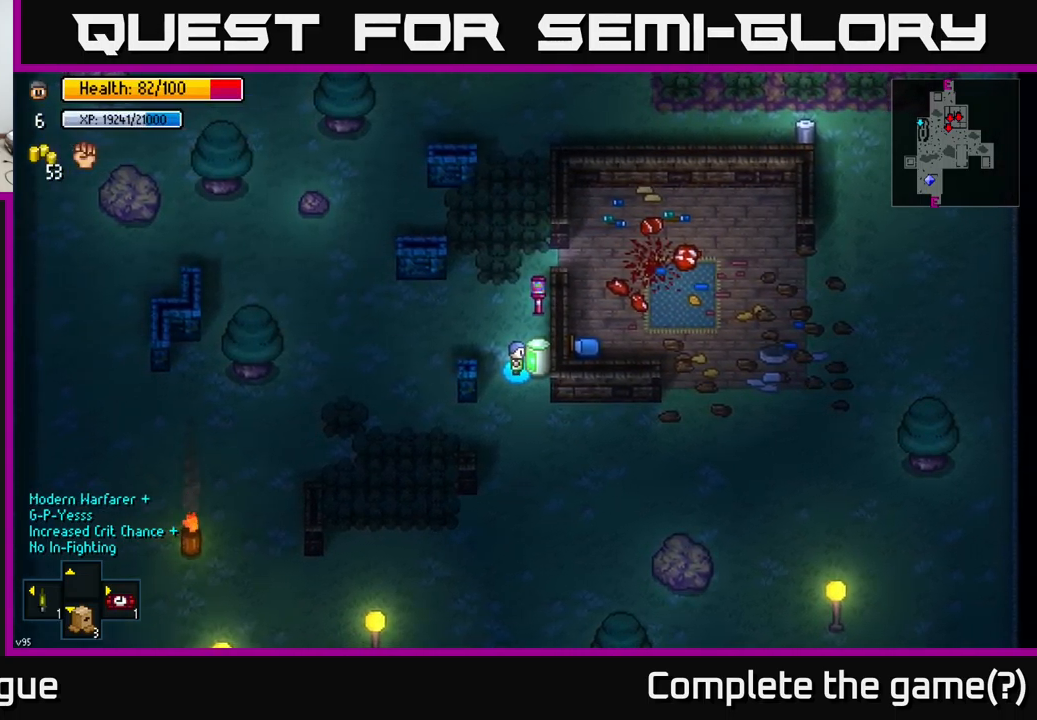
{"buttons": [], "left_stick": "down-right", "right_stick": "center", "events": [[250, "left_stick", "down"], [467, "left_stick", "down-right"]]}
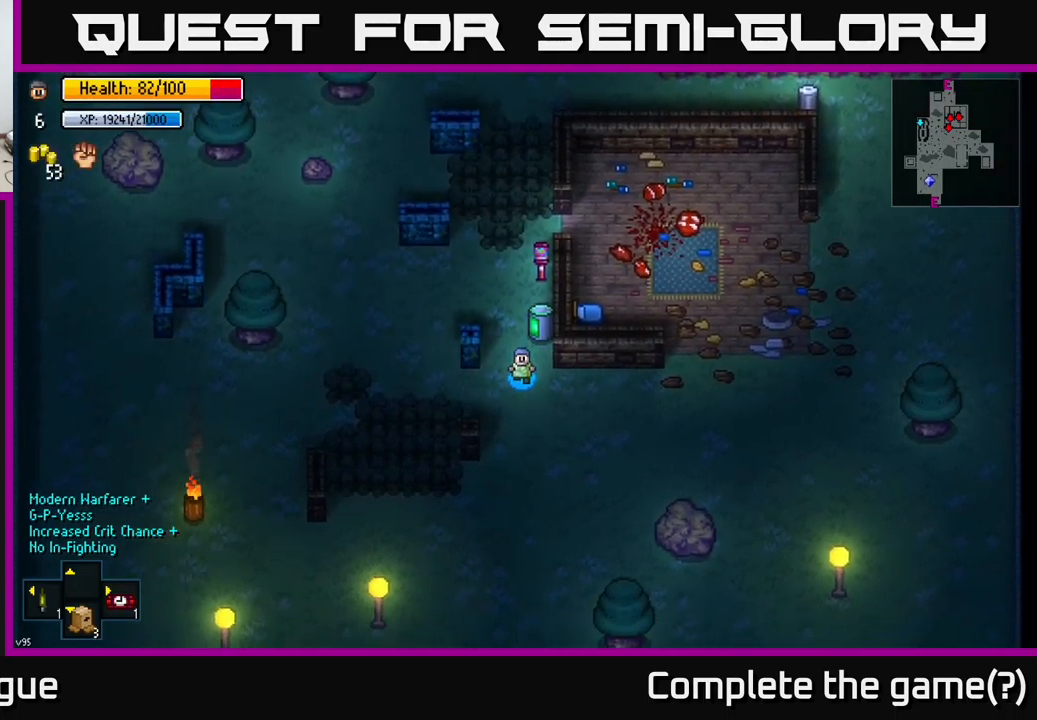
{"buttons": [], "left_stick": "center", "right_stick": "center", "events": [[234, "left_stick", "up-right"], [284, "left_stick", "center"]]}
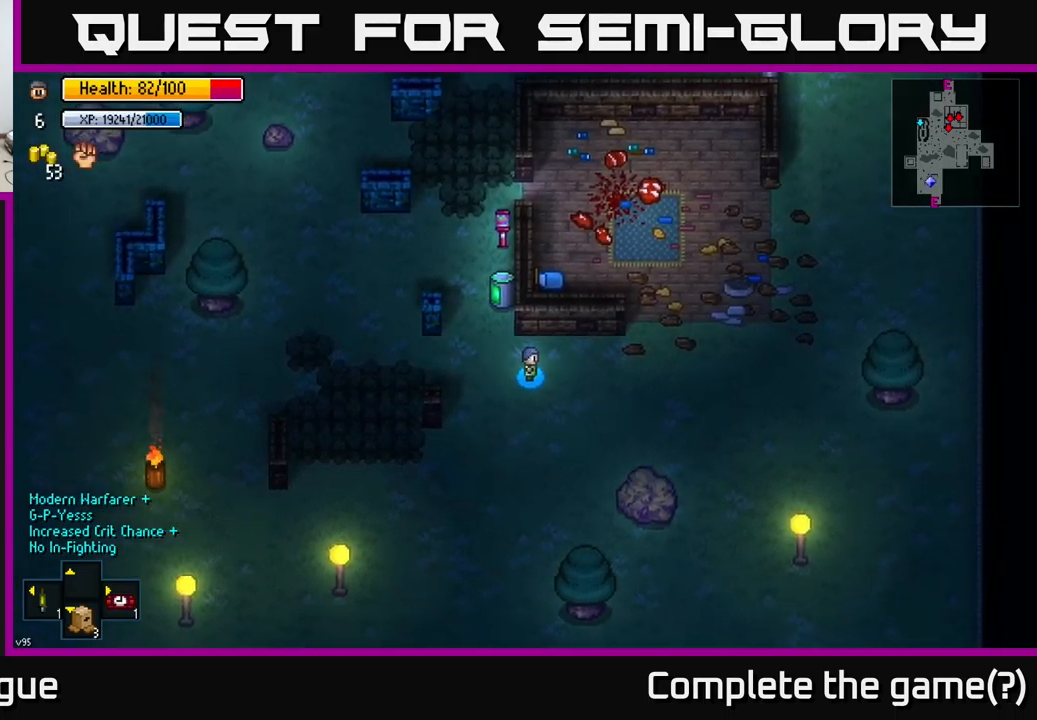
{"buttons": [], "left_stick": "center", "right_stick": "center", "events": [[67, "Y", "down"], [100, "Y", "up"]]}
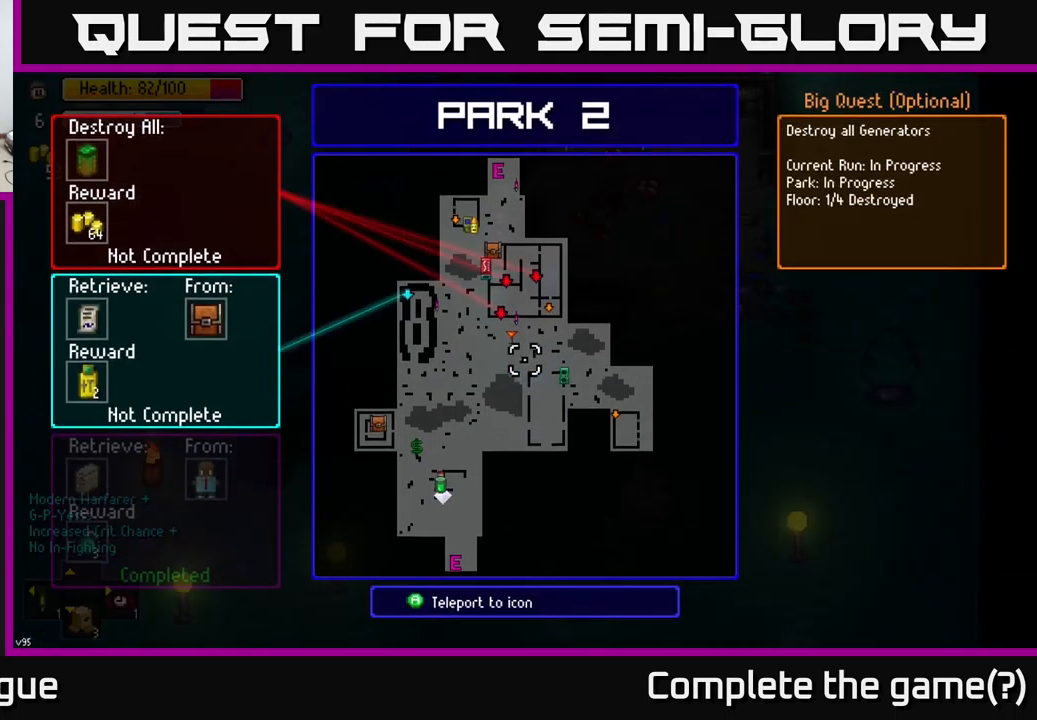
{"buttons": [], "left_stick": "center", "right_stick": "center", "events": [[84, "B", "down"], [100, "B", "up"], [317, "SELECT", "down"], [450, "SELECT", "up"]]}
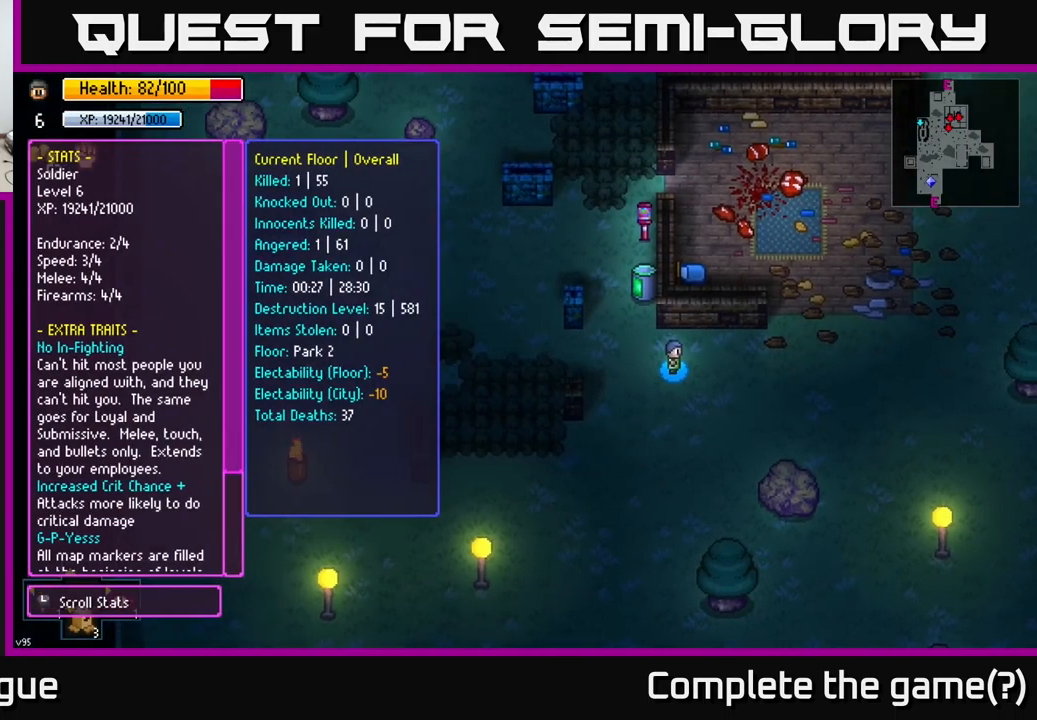
{"buttons": [], "left_stick": "center", "right_stick": "center", "events": []}
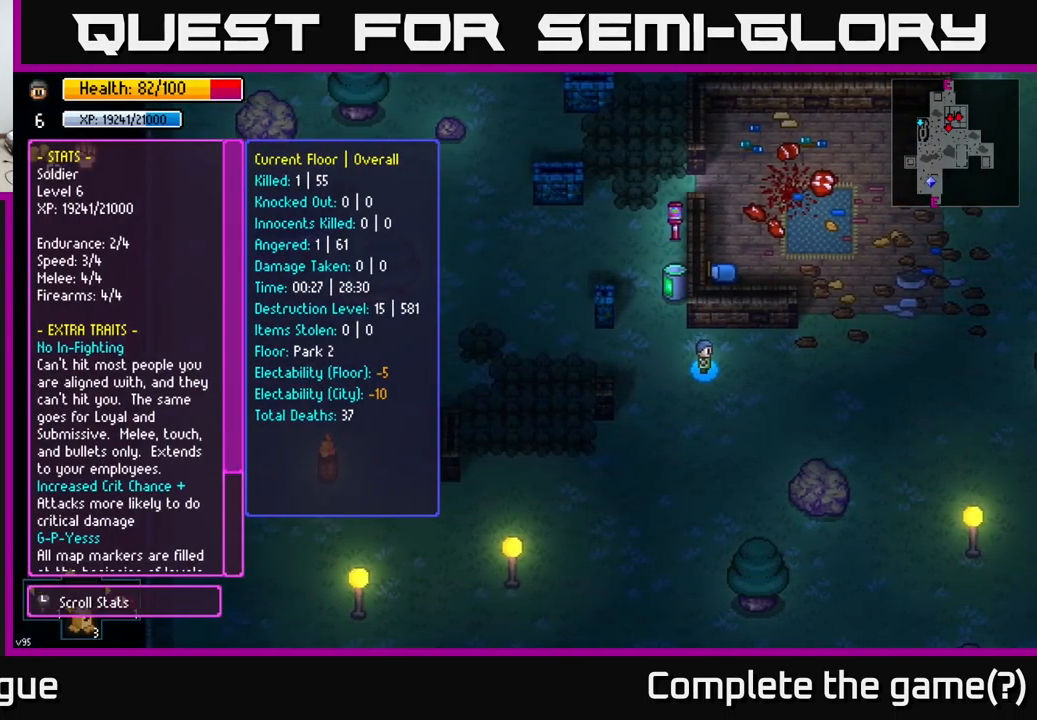
{"buttons": [], "left_stick": "down", "right_stick": "down", "events": [[416, "right_stick", "down"], [466, "left_stick", "down"]]}
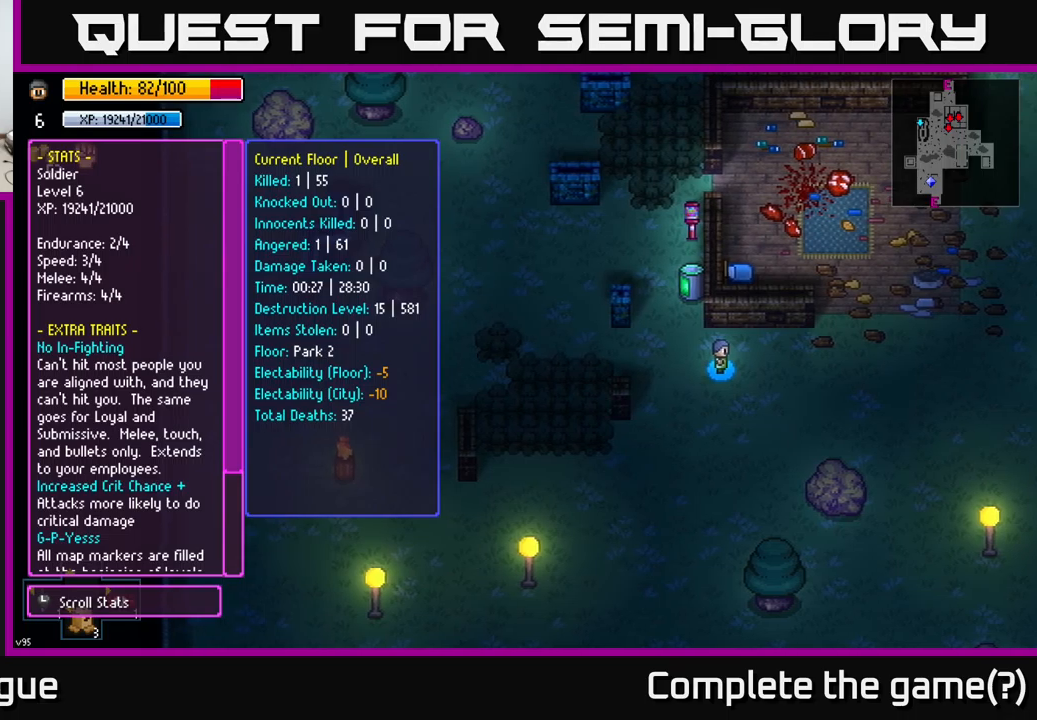
{"buttons": [], "left_stick": "down", "right_stick": "center", "events": [[166, "right_stick", "center"], [266, "left_stick", "center"], [383, "left_stick", "down"]]}
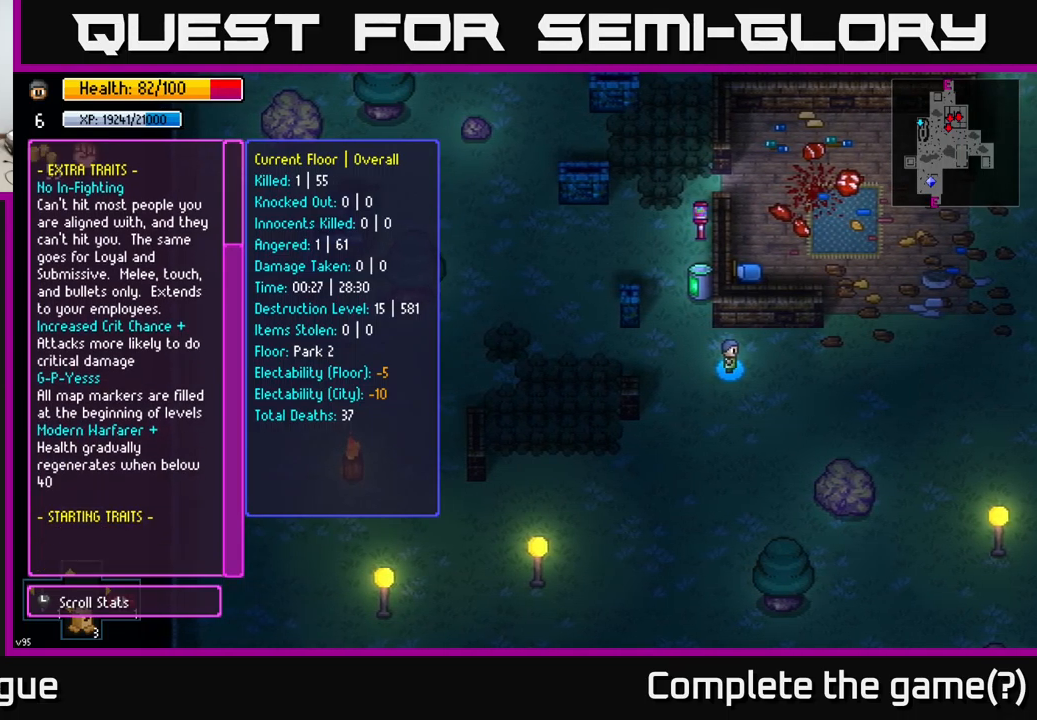
{"buttons": [], "left_stick": "center", "right_stick": "center", "events": [[83, "left_stick", "center"]]}
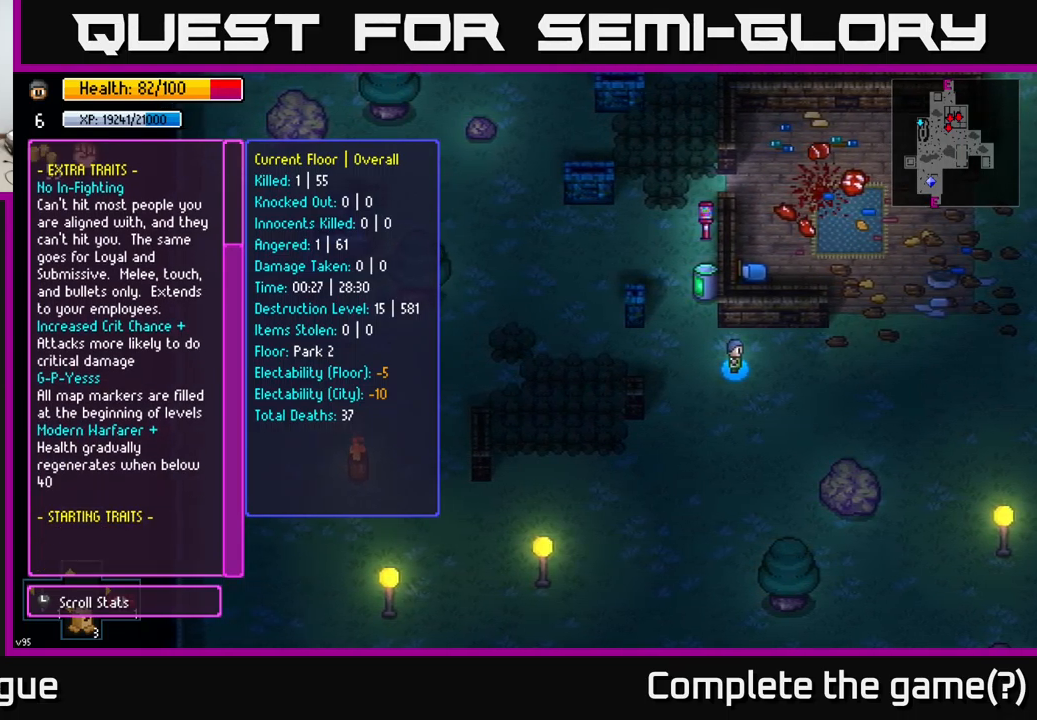
{"buttons": [], "left_stick": "center", "right_stick": "center", "events": []}
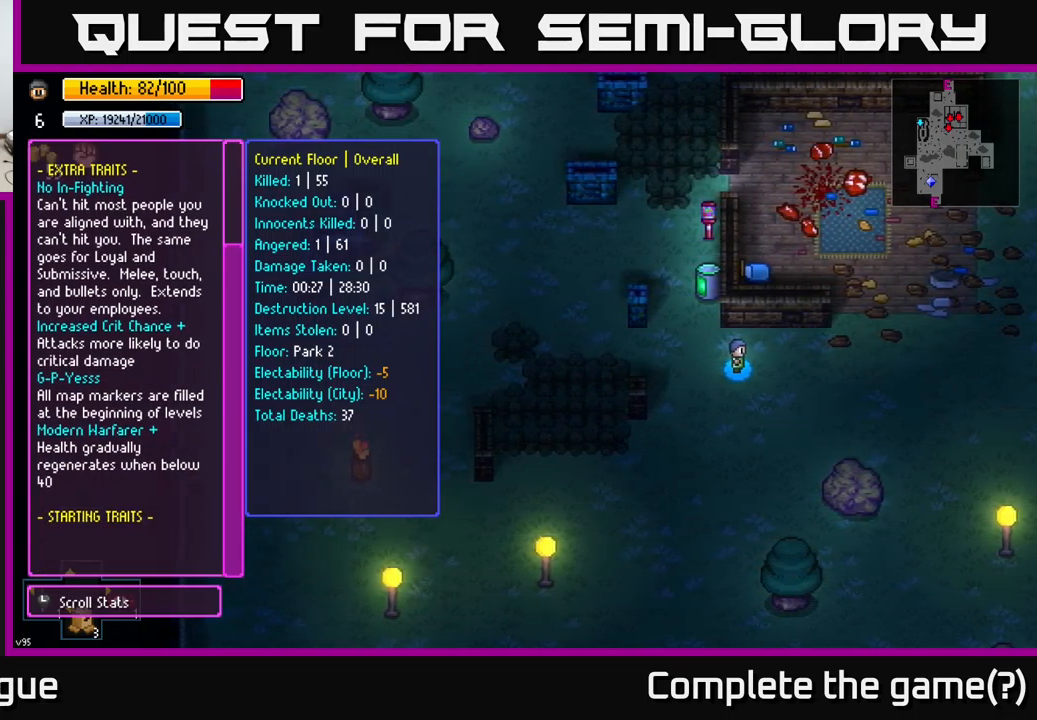
{"buttons": [], "left_stick": "up", "right_stick": "center", "events": [[266, "B", "down"], [333, "B", "up"], [483, "left_stick", "up"]]}
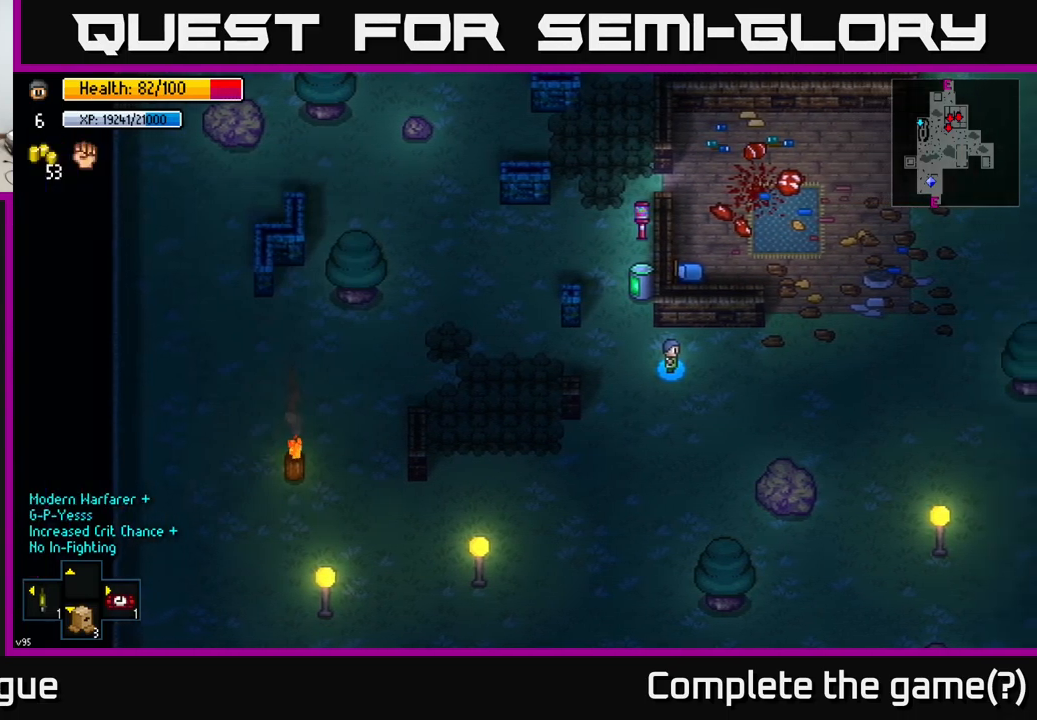
{"buttons": [], "left_stick": "up-left", "right_stick": "center", "events": [[166, "left_stick", "up-left"]]}
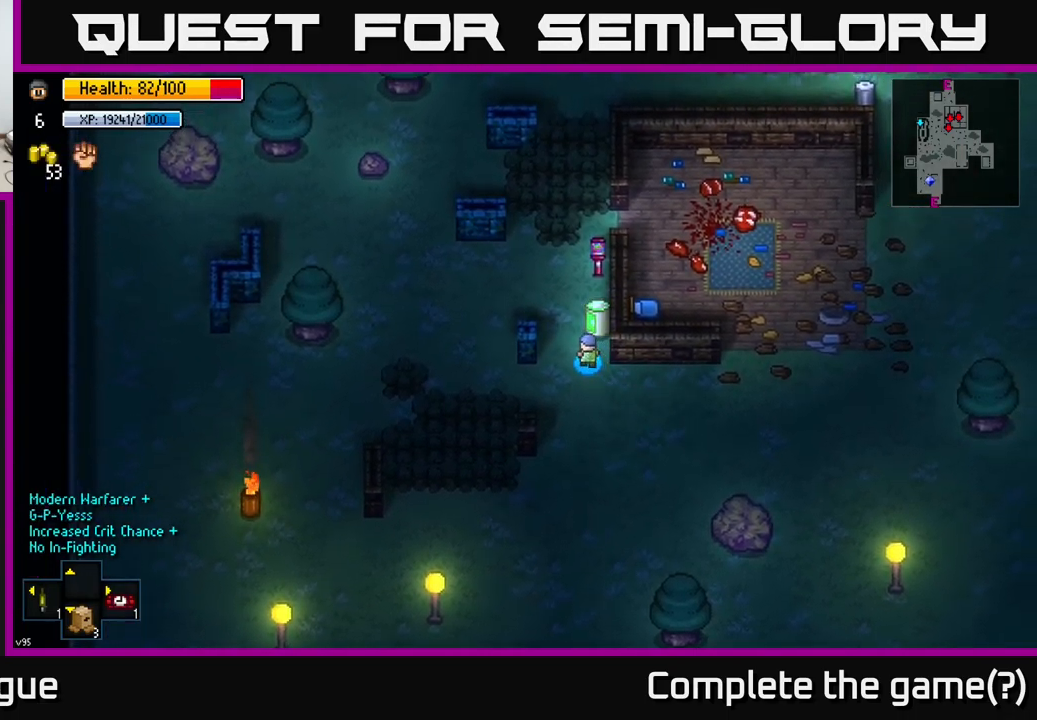
{"buttons": [], "left_stick": "up-left", "right_stick": "center", "events": []}
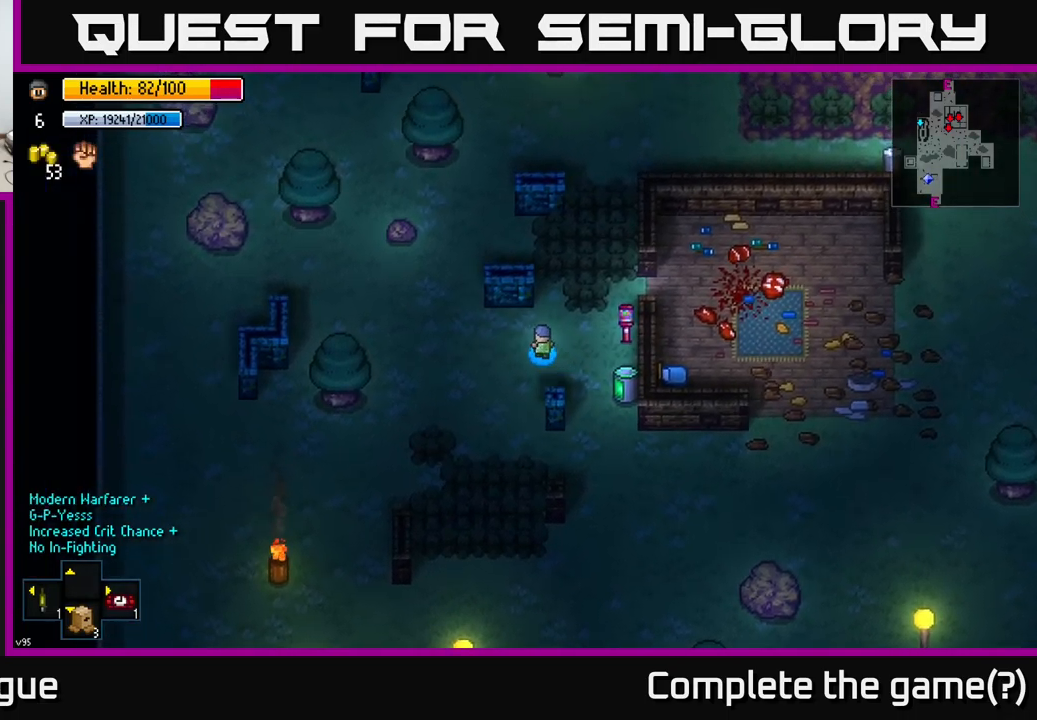
{"buttons": [], "left_stick": "up", "right_stick": "up", "events": [[33, "left_stick", "left"], [150, "right_stick", "up"], [183, "left_stick", "up-left"], [450, "left_stick", "up"]]}
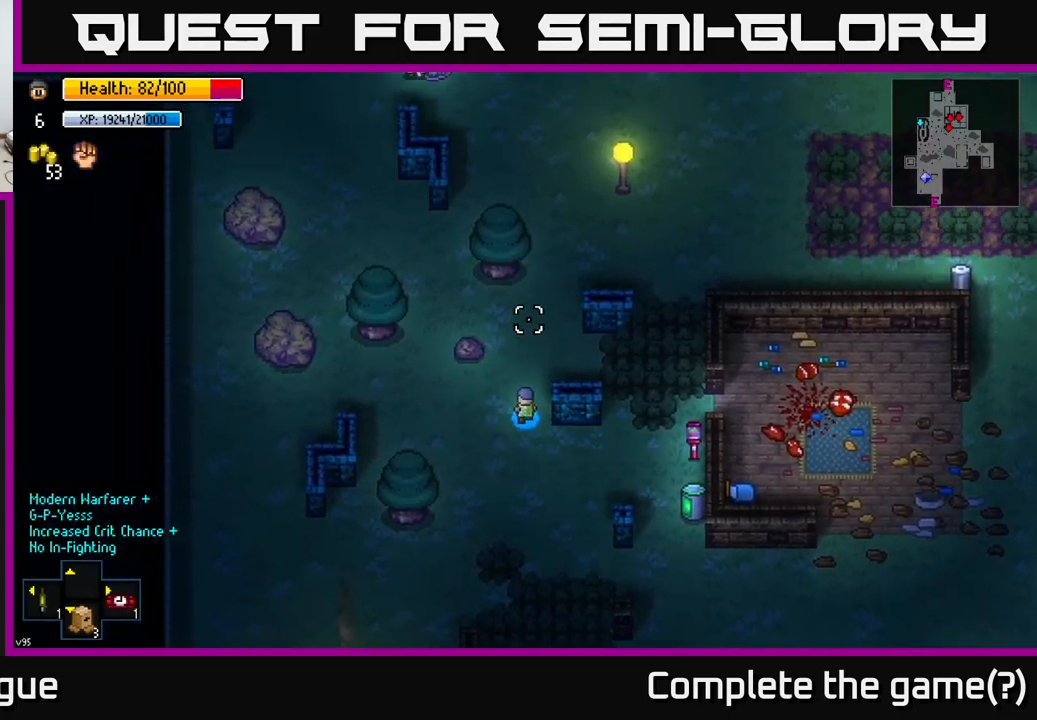
{"buttons": [], "left_stick": "up-right", "right_stick": "up-right", "events": [[216, "left_stick", "up-right"], [383, "right_stick", "up-right"]]}
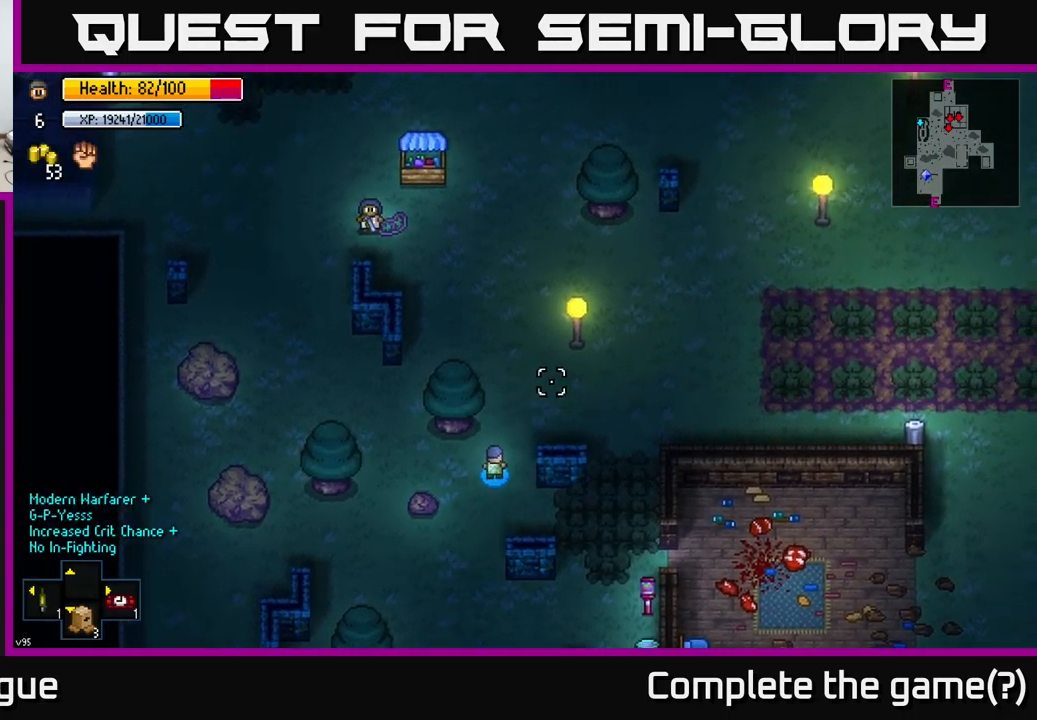
{"buttons": [], "left_stick": "up-left", "right_stick": "up", "events": [[333, "right_stick", "up"], [350, "left_stick", "up"], [500, "left_stick", "up-left"]]}
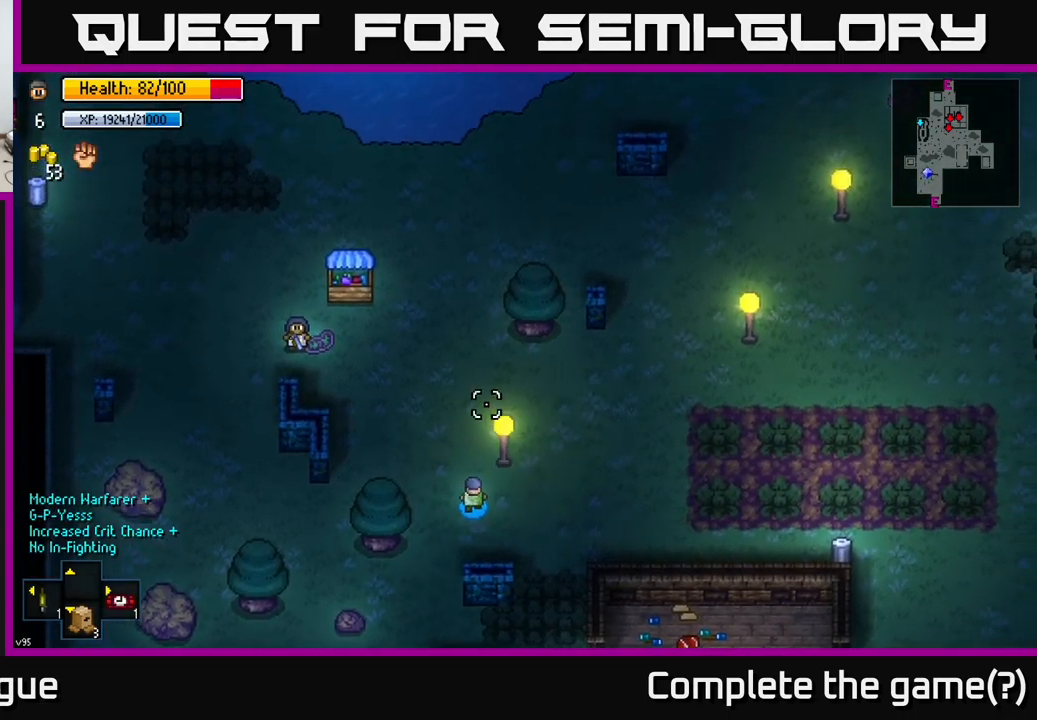
{"buttons": [], "left_stick": "up", "right_stick": "up", "events": [[116, "left_stick", "up"]]}
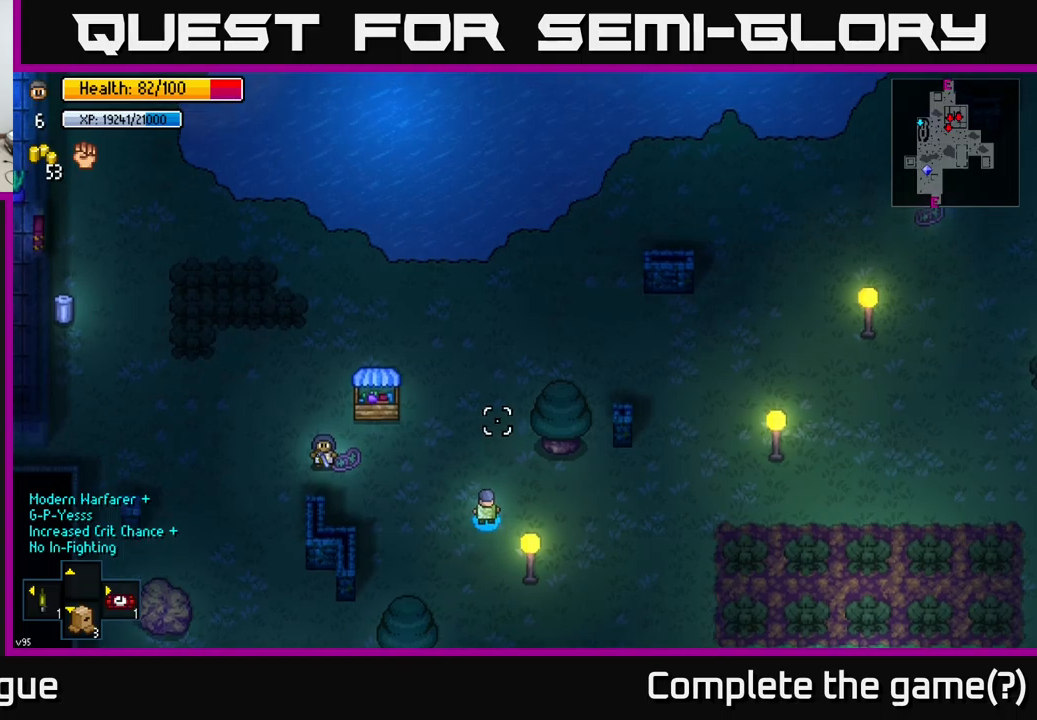
{"buttons": [], "left_stick": "up", "right_stick": "up-left", "events": [[283, "right_stick", "up-left"]]}